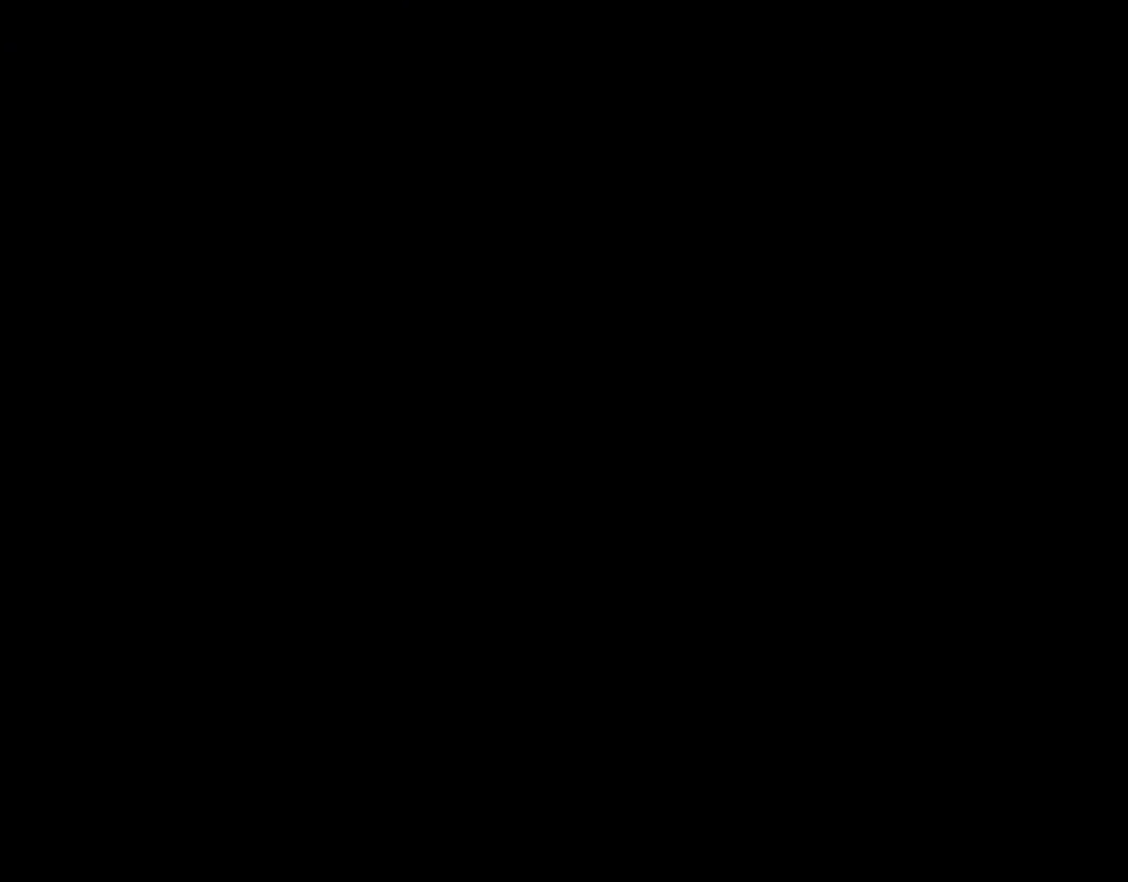
Gameplay with a controller (Nintendo layout); each line is a JSON object with the inputs held at the frame after it. "events" lists button and stick changes between this image and that frame as [ms after this image, input, new state], when the widget could be followed in between. Not read: L3 R3.
{"buttons": [], "events": []}
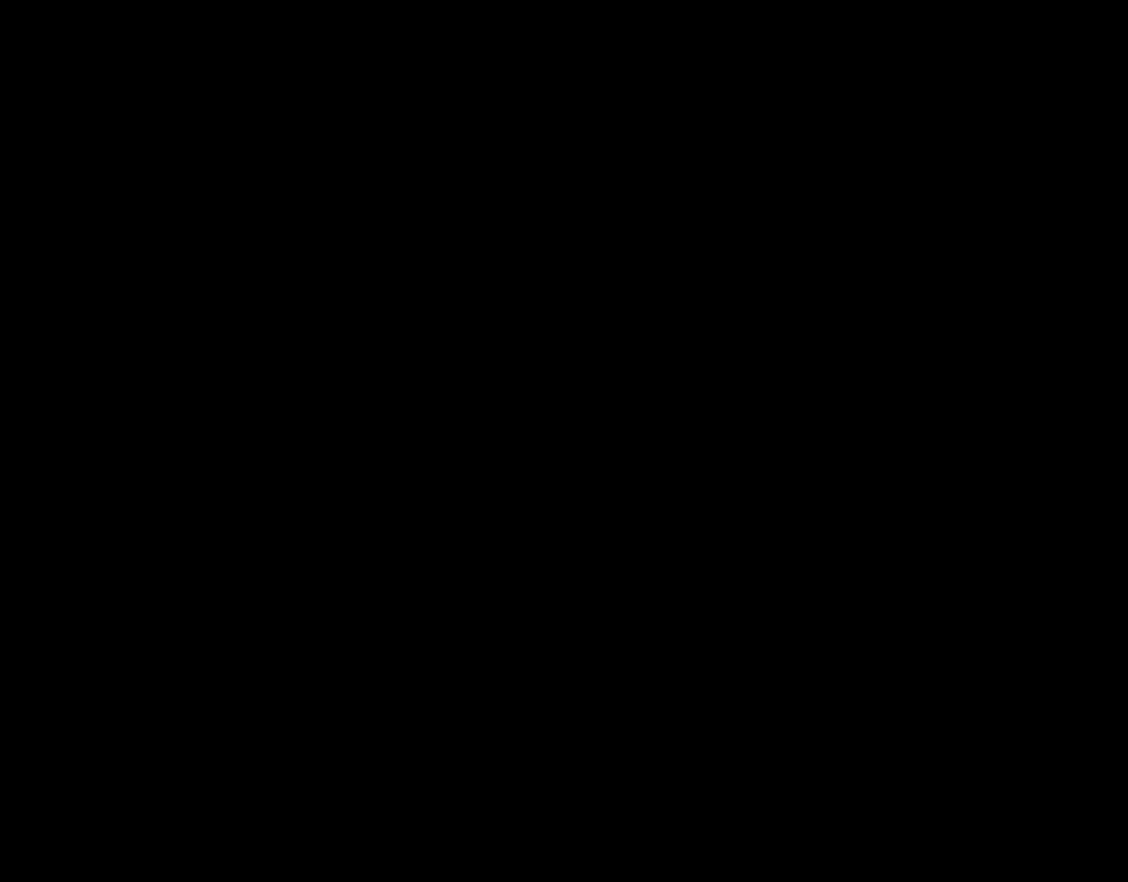
{"buttons": [], "events": []}
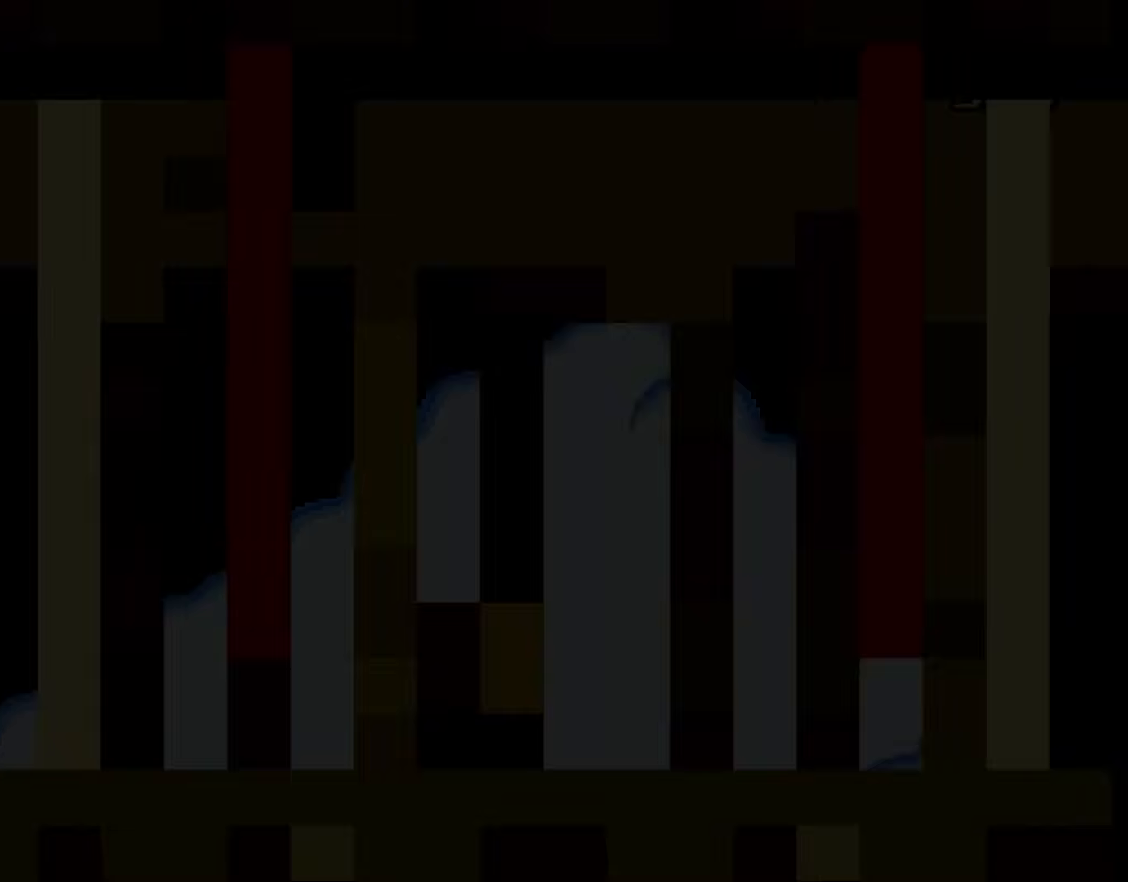
{"buttons": ["Y", "DPAD_RIGHT"], "events": [[333, "DPAD_RIGHT", "down"], [417, "Y", "down"]]}
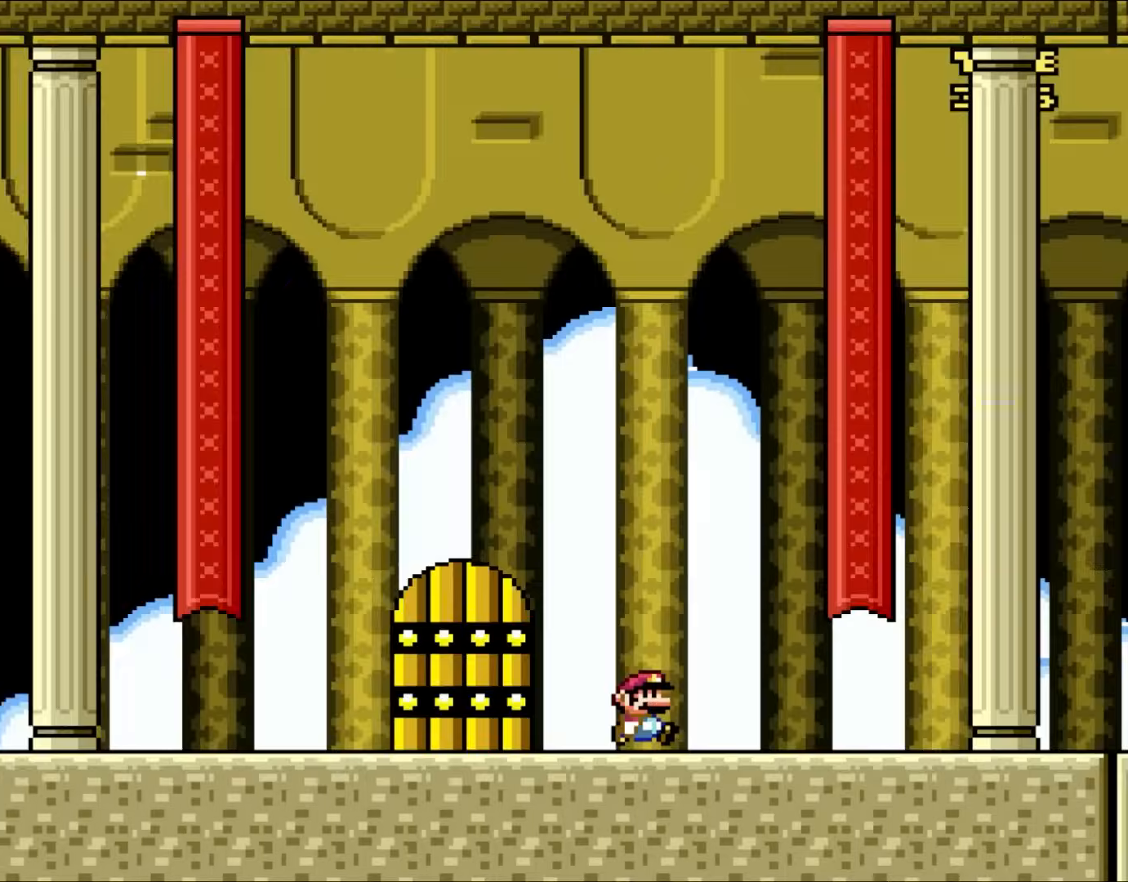
{"buttons": ["Y", "DPAD_RIGHT"], "events": []}
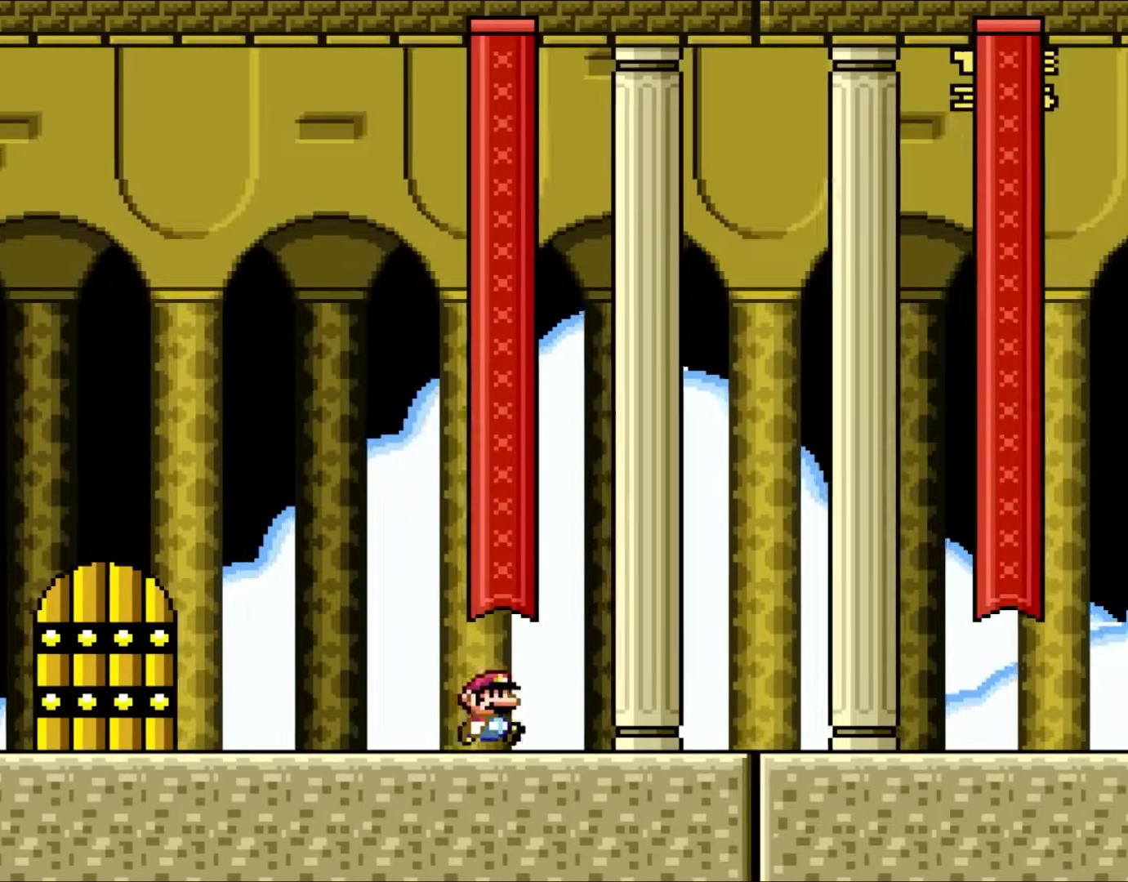
{"buttons": ["Y", "DPAD_RIGHT"], "events": []}
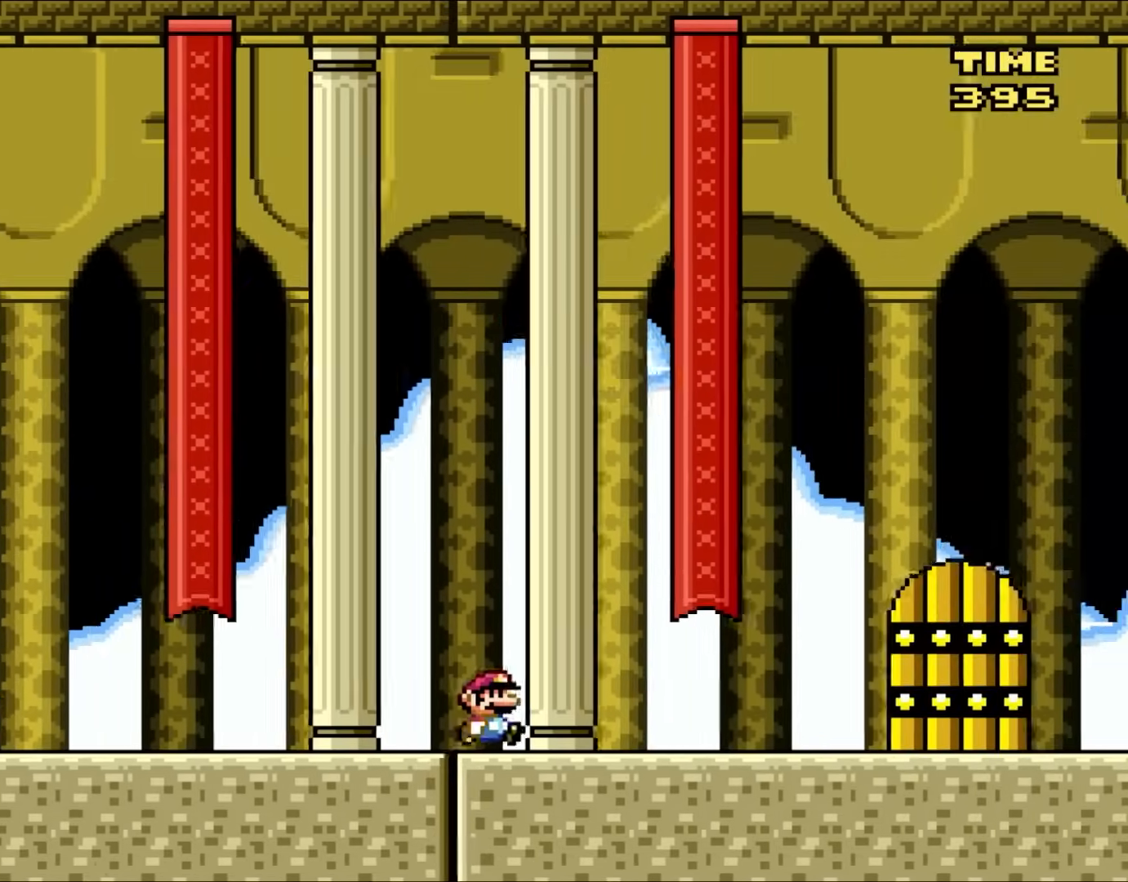
{"buttons": ["Y", "DPAD_RIGHT"], "events": []}
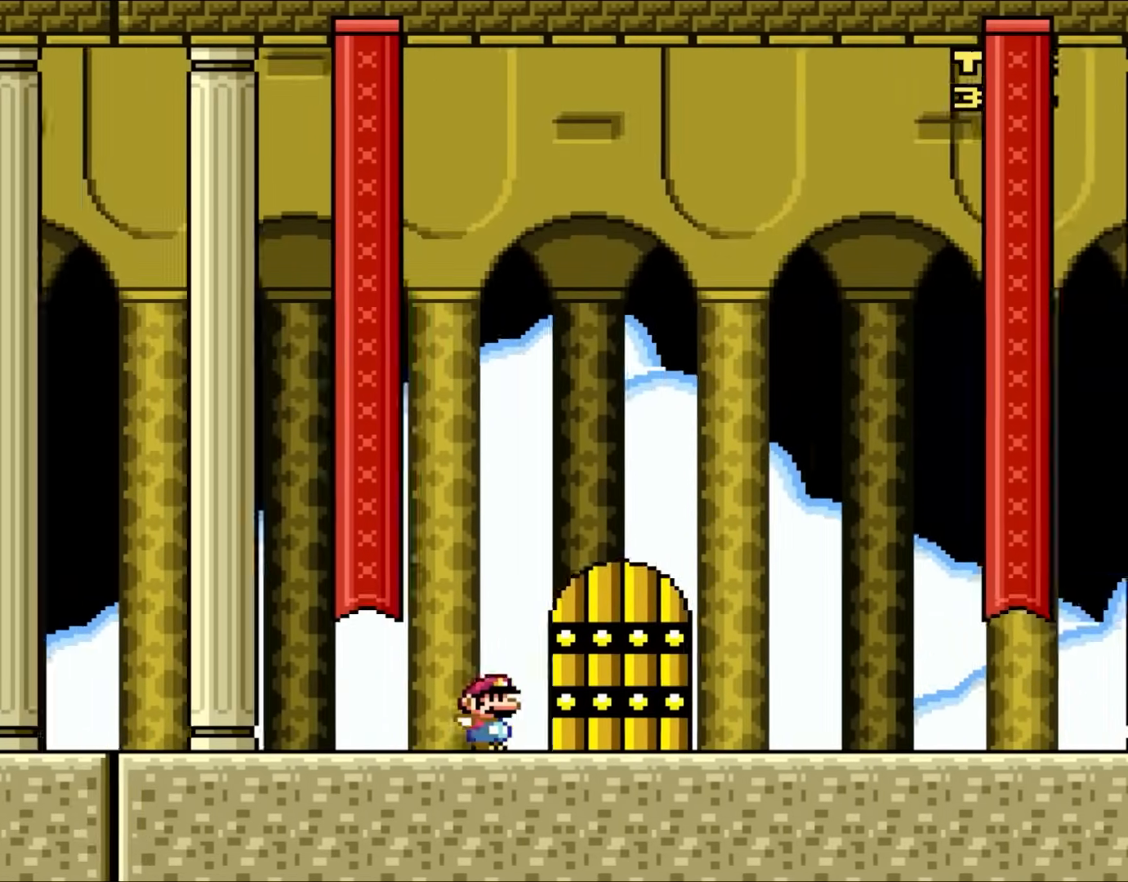
{"buttons": ["Y"], "events": [[83, "DPAD_RIGHT", "up"], [200, "DPAD_LEFT", "down"], [367, "DPAD_LEFT", "up"]]}
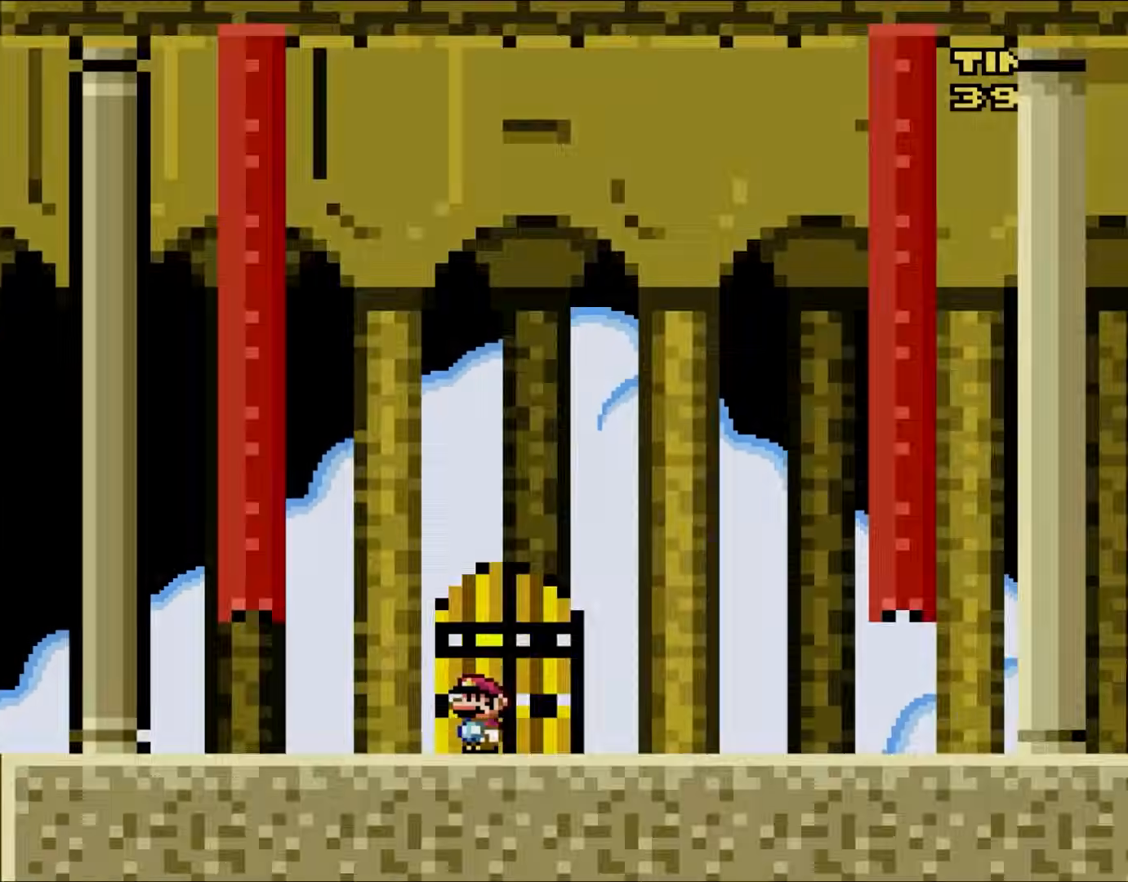
{"buttons": ["Y", "DPAD_UP"], "events": [[33, "DPAD_UP", "down"], [150, "DPAD_UP", "up"], [300, "DPAD_UP", "down"]]}
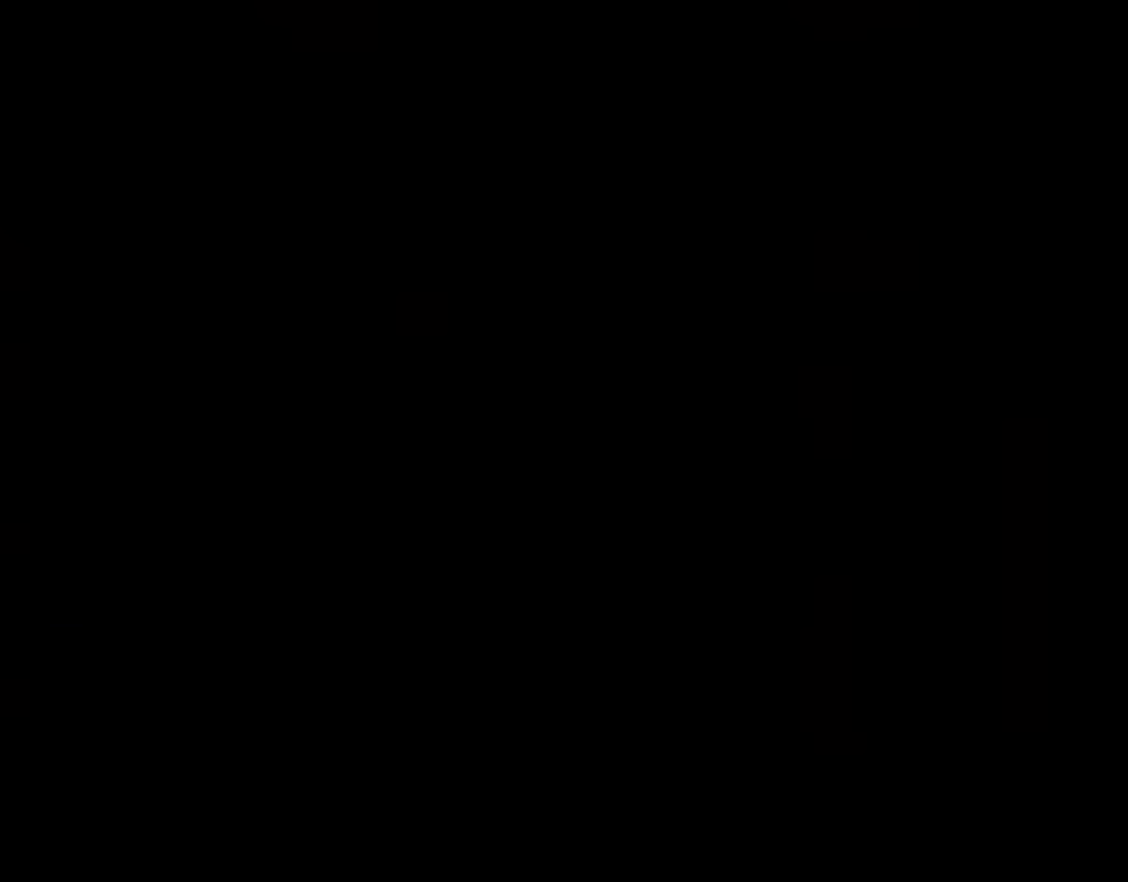
{"buttons": ["Y"], "events": [[67, "DPAD_UP", "up"]]}
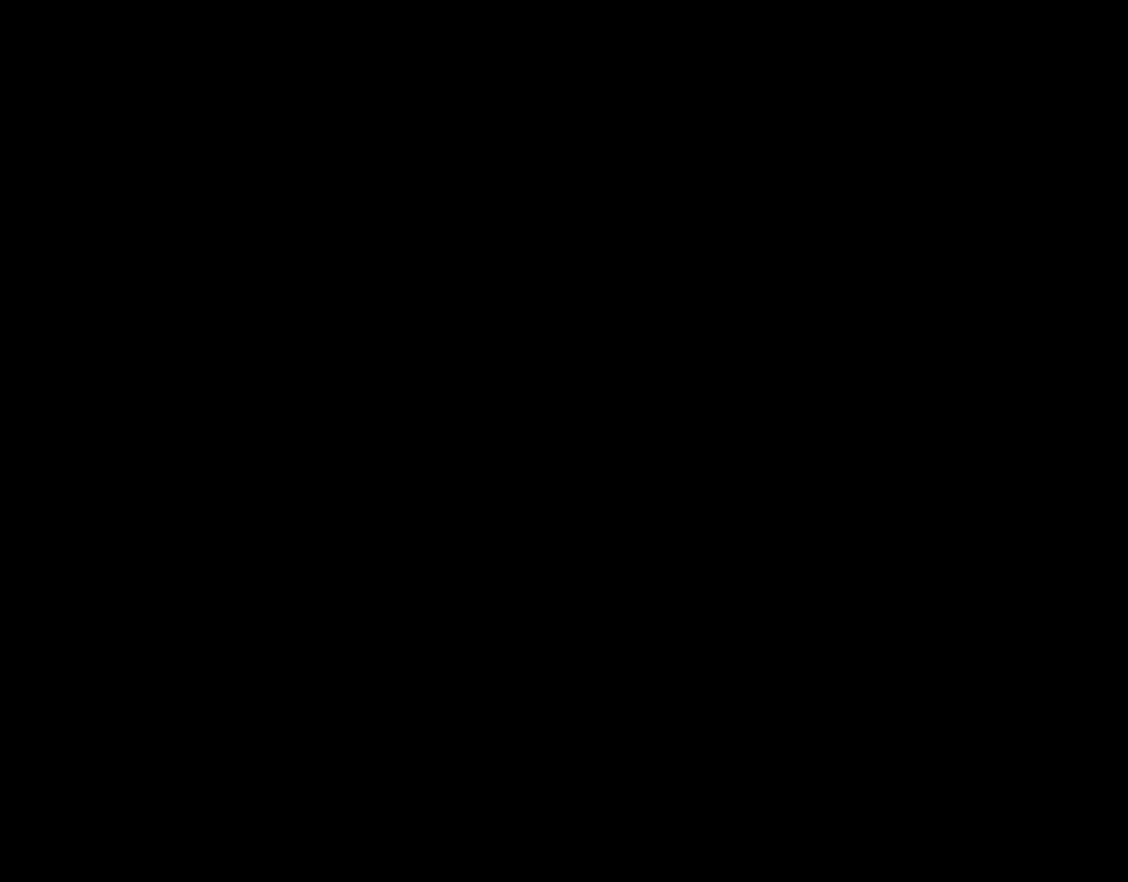
{"buttons": ["Y"], "events": []}
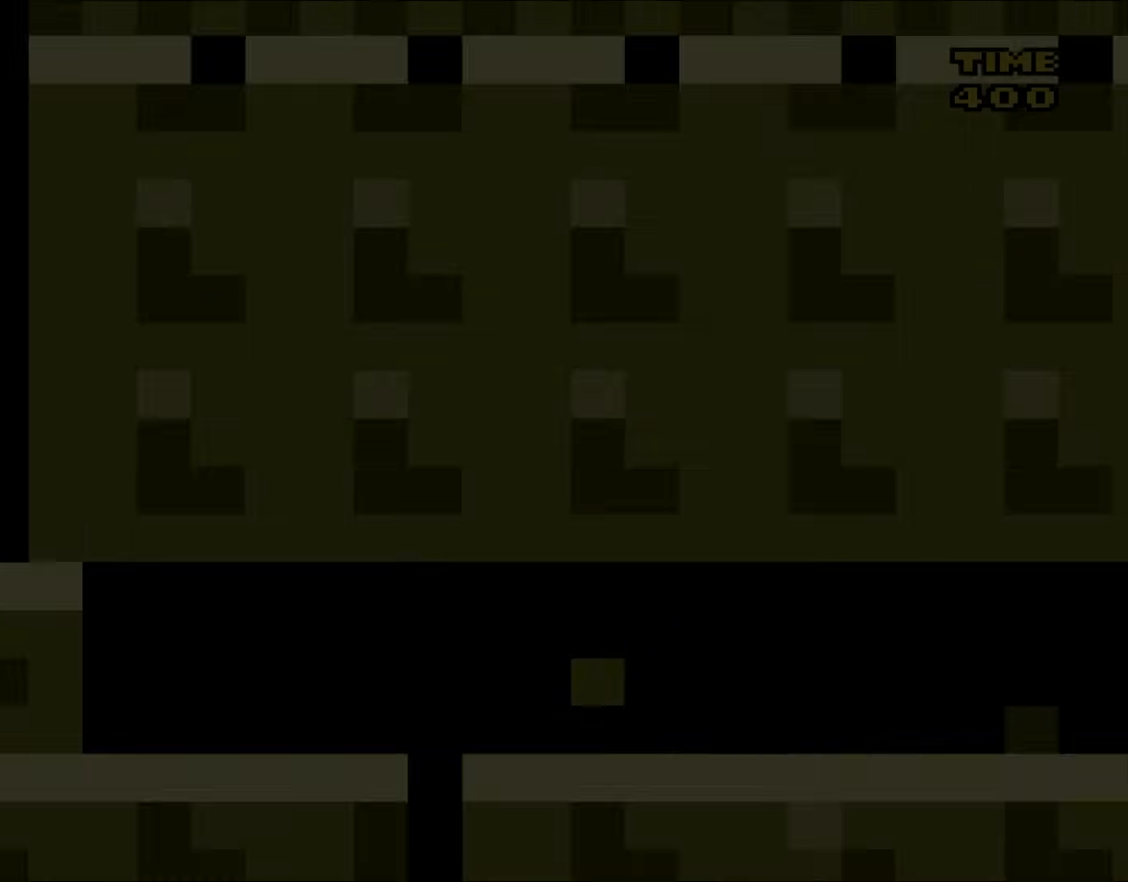
{"buttons": ["Y", "DPAD_RIGHT"], "events": [[383, "DPAD_RIGHT", "down"]]}
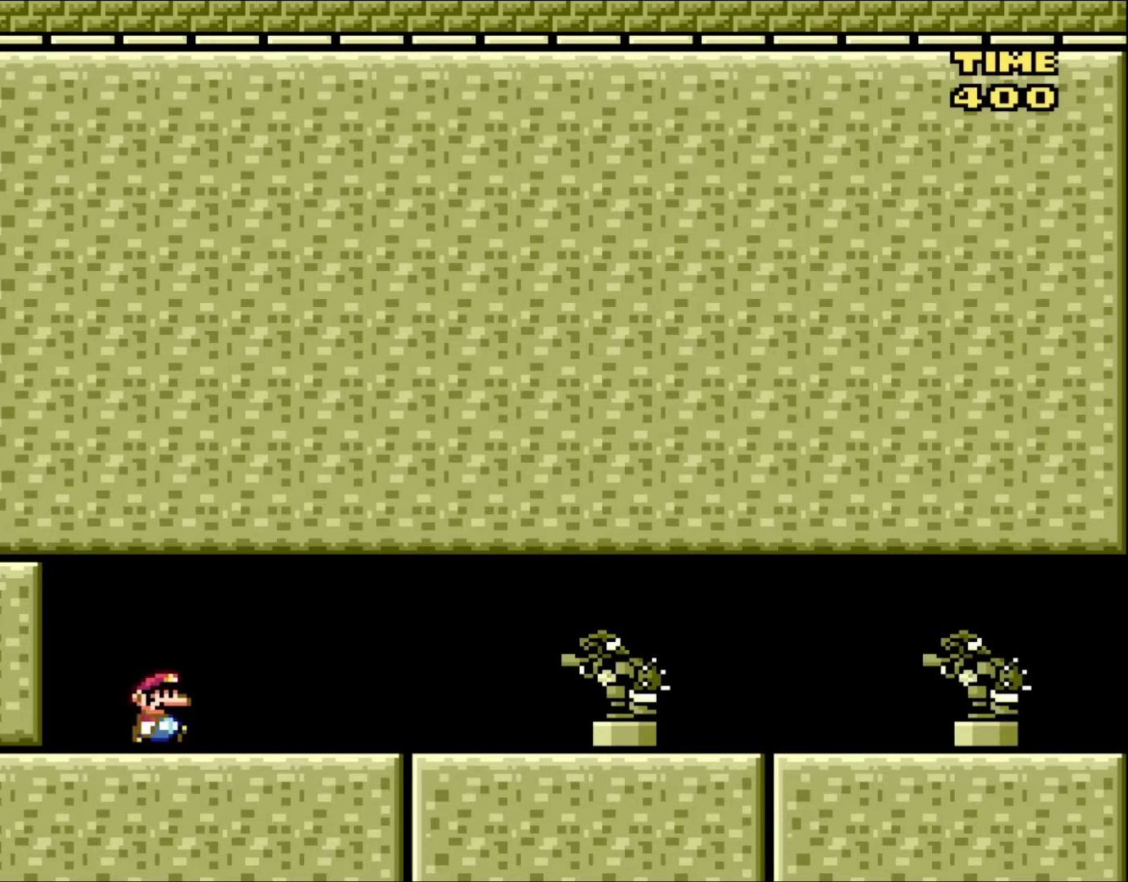
{"buttons": ["Y", "DPAD_RIGHT"], "events": []}
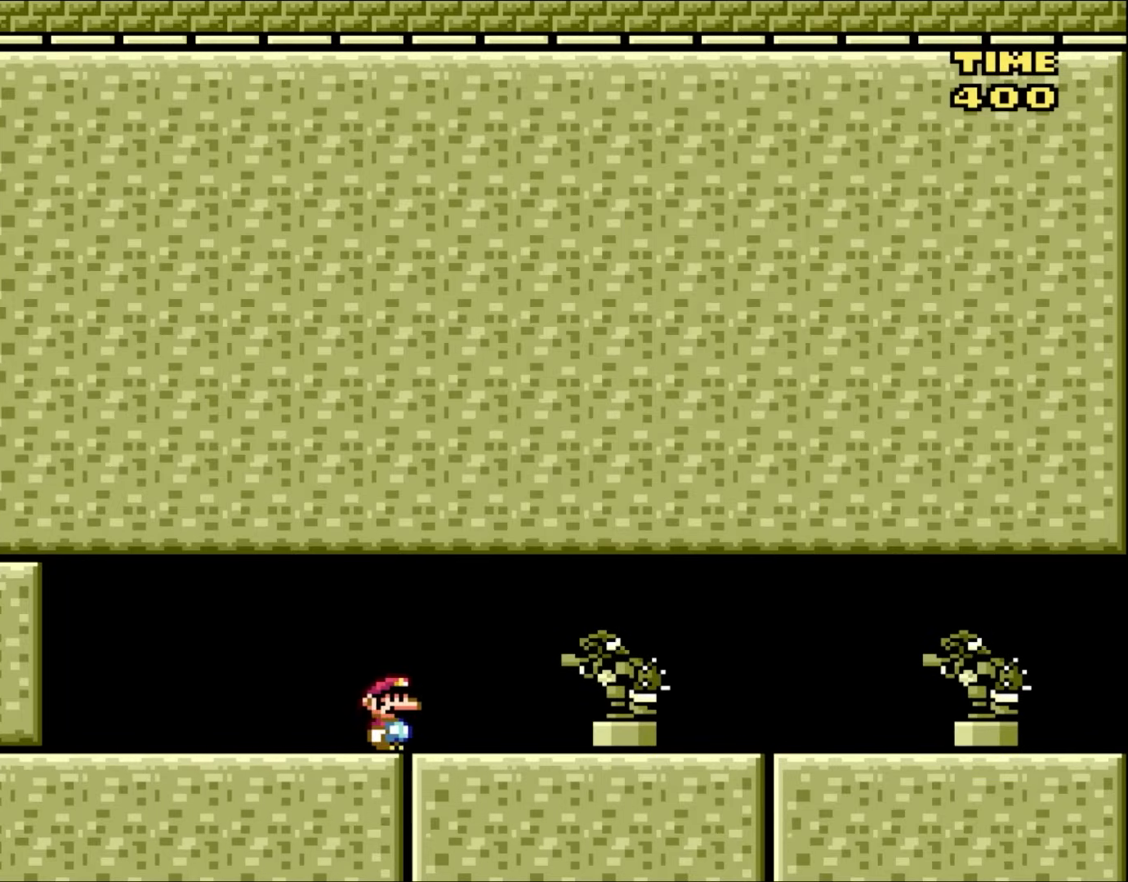
{"buttons": ["Y", "DPAD_RIGHT"], "events": []}
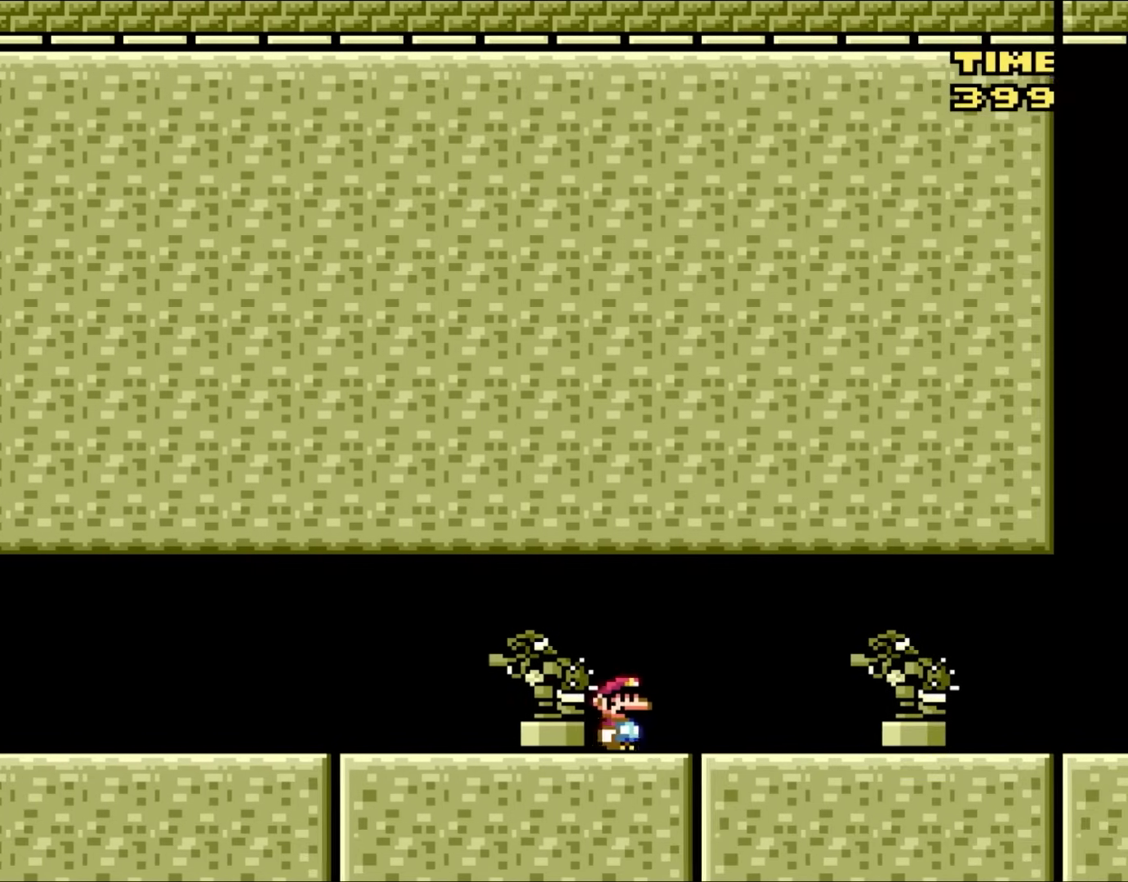
{"buttons": ["Y", "DPAD_RIGHT"], "events": []}
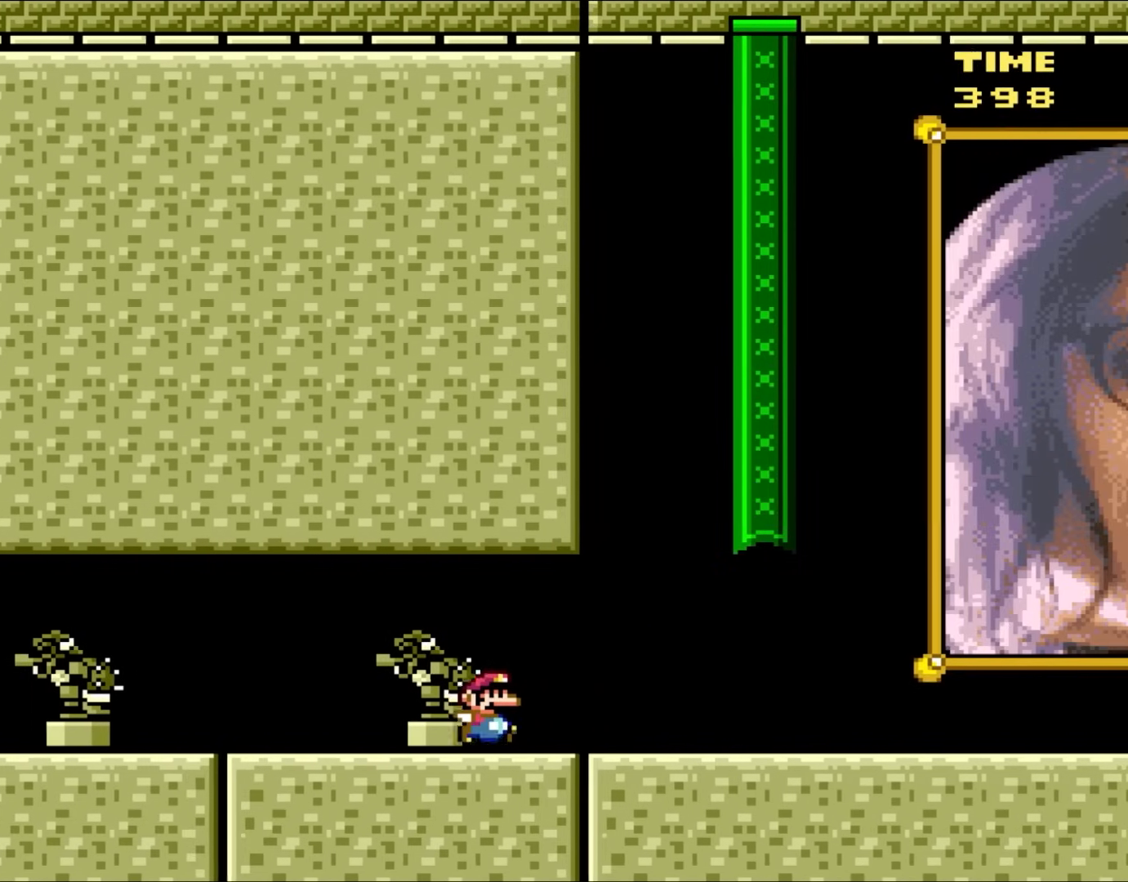
{"buttons": ["Y", "DPAD_RIGHT"], "events": []}
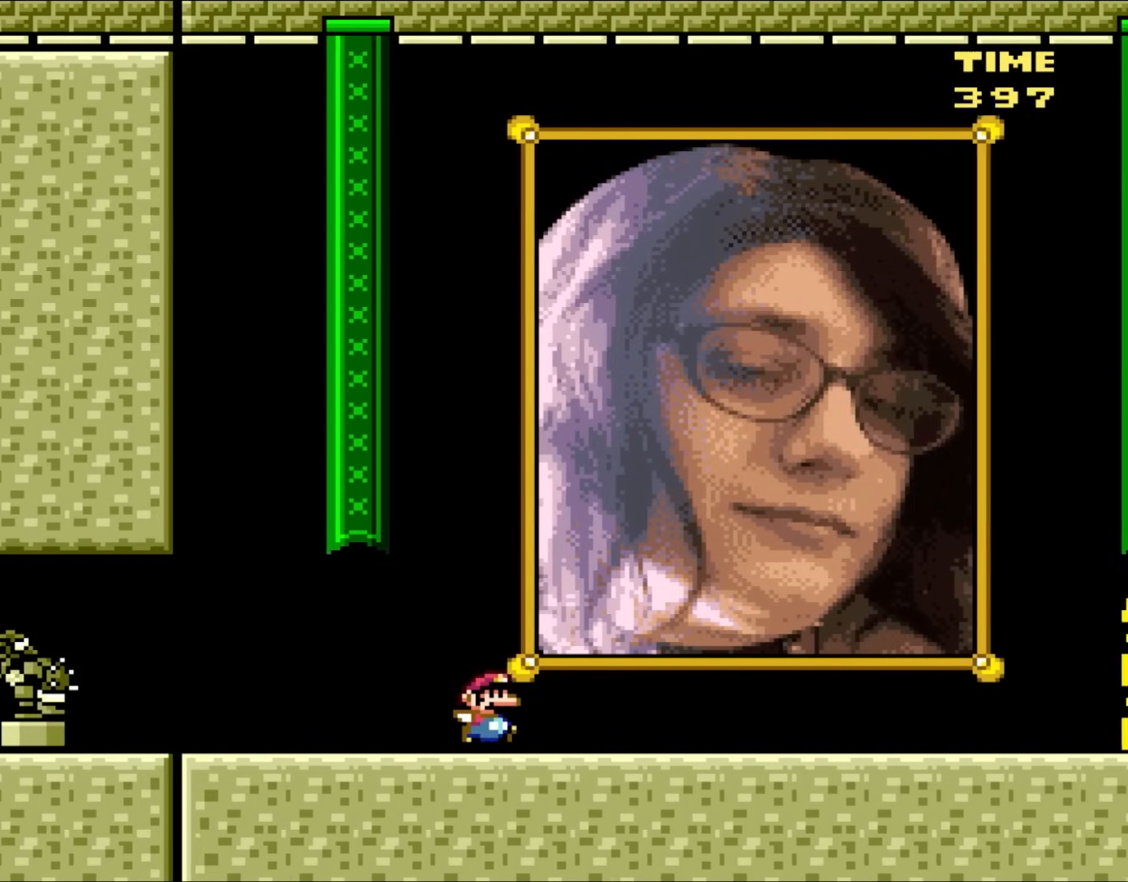
{"buttons": ["Y", "DPAD_RIGHT"], "events": []}
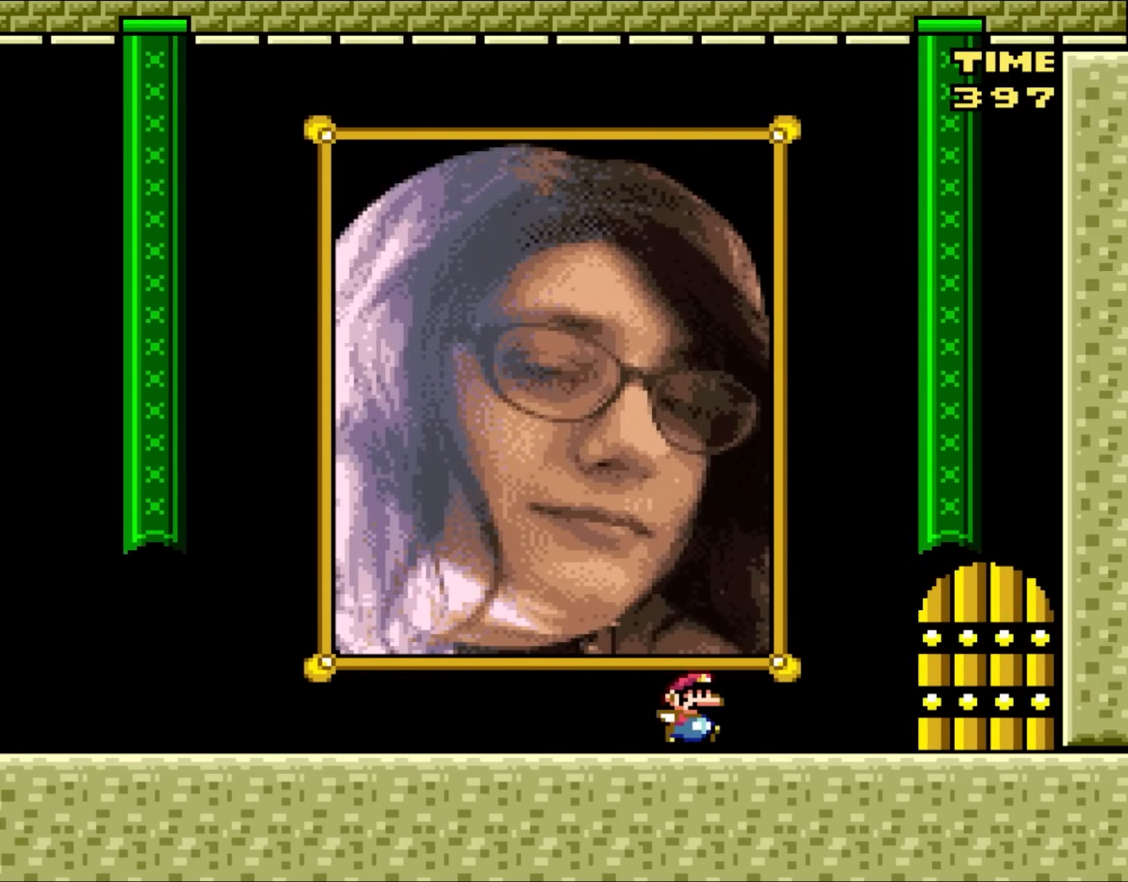
{"buttons": ["Y", "DPAD_LEFT"], "events": [[100, "DPAD_RIGHT", "up"], [217, "DPAD_LEFT", "down"]]}
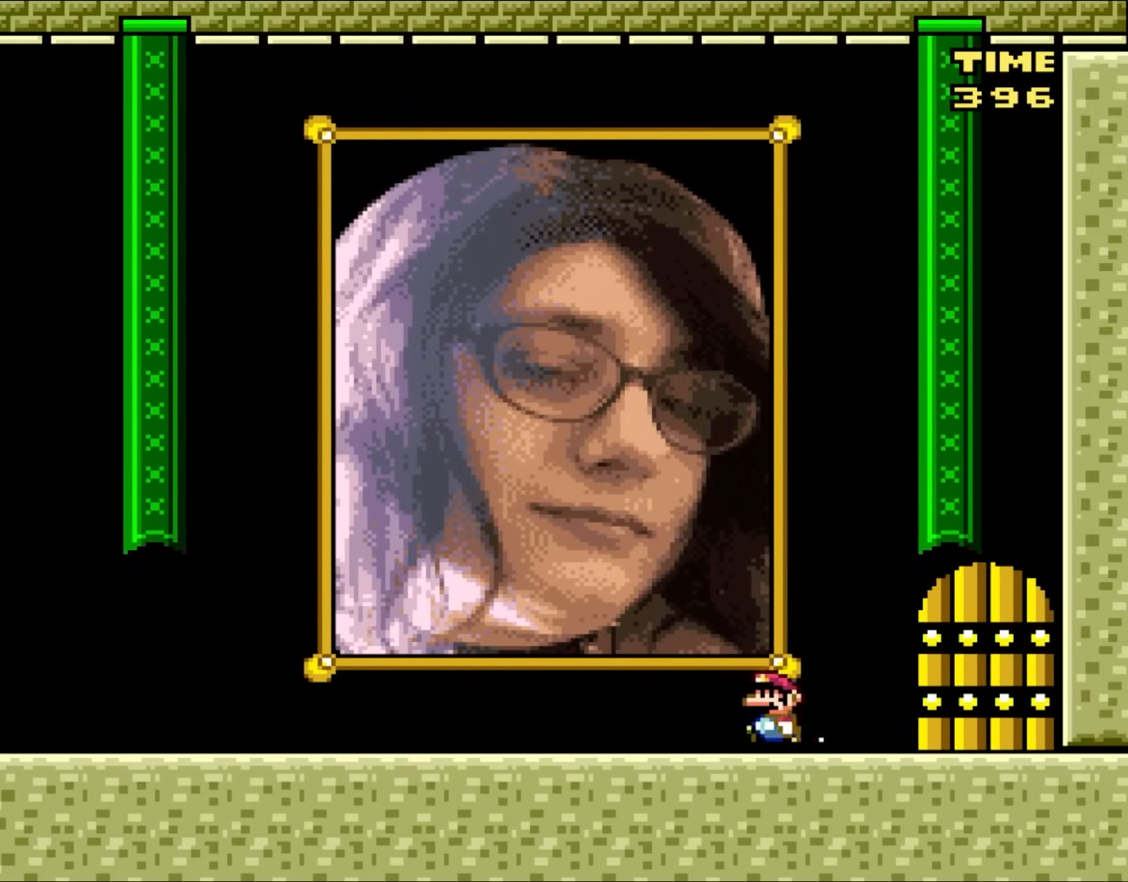
{"buttons": ["B", "Y", "DPAD_RIGHT"], "events": [[283, "DPAD_UP", "down"], [333, "B", "down"], [400, "DPAD_LEFT", "up"], [400, "DPAD_UP", "up"], [467, "DPAD_RIGHT", "down"]]}
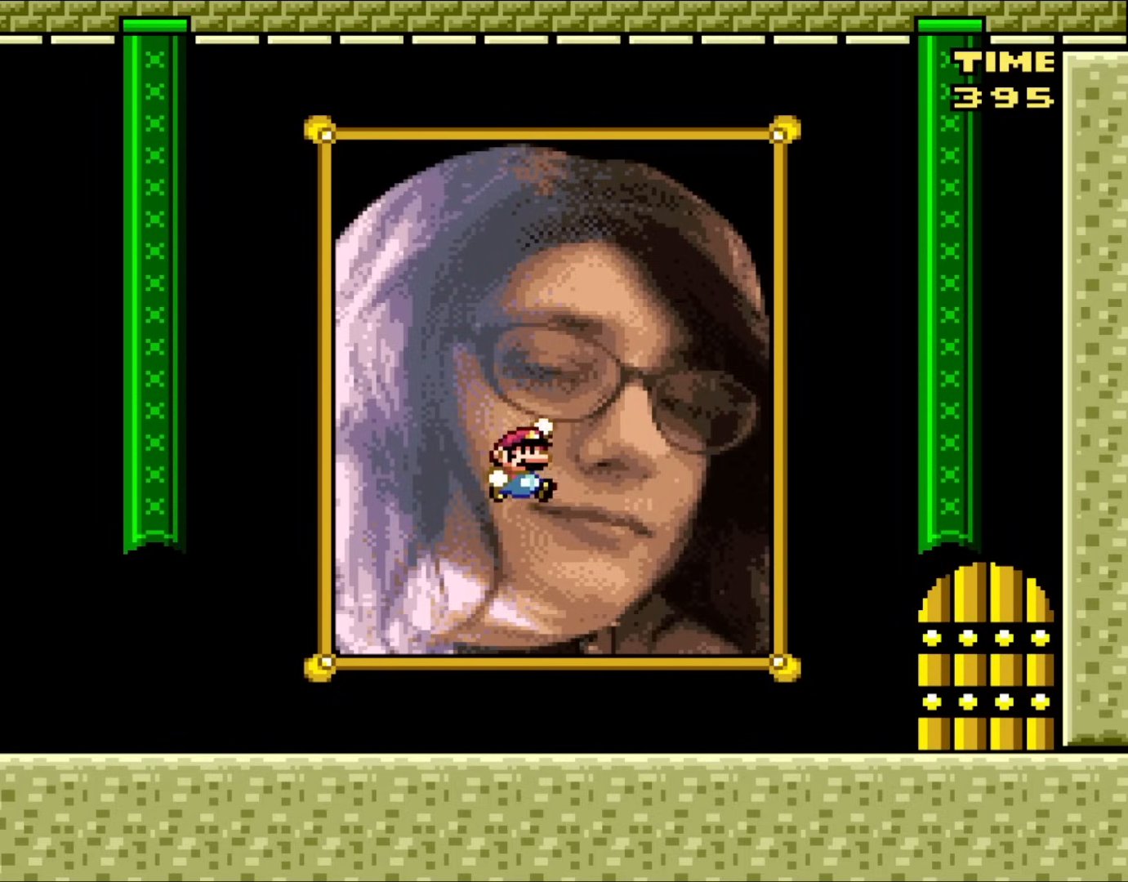
{"buttons": ["Y"], "events": [[200, "DPAD_RIGHT", "up"], [483, "B", "up"]]}
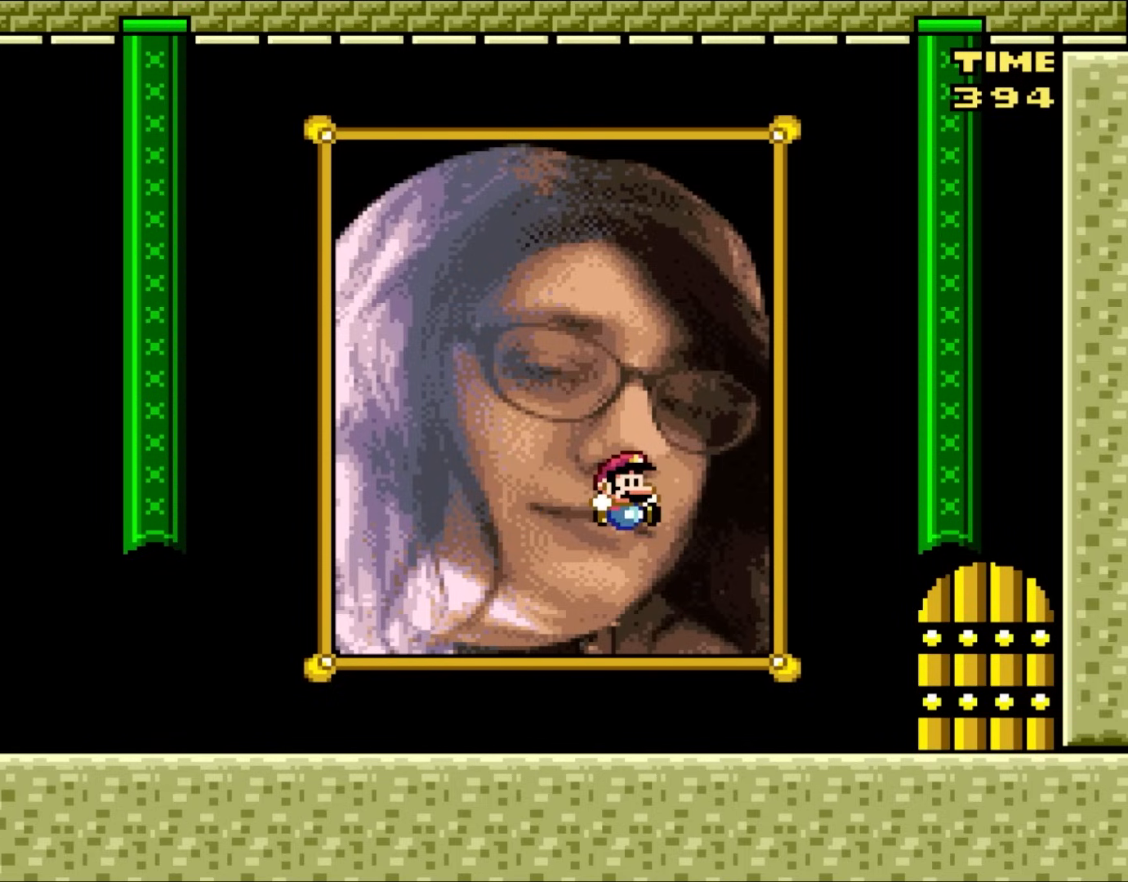
{"buttons": ["B", "Y", "DPAD_LEFT"], "events": [[117, "DPAD_RIGHT", "down"], [350, "DPAD_RIGHT", "up"], [383, "B", "down"], [383, "DPAD_LEFT", "down"]]}
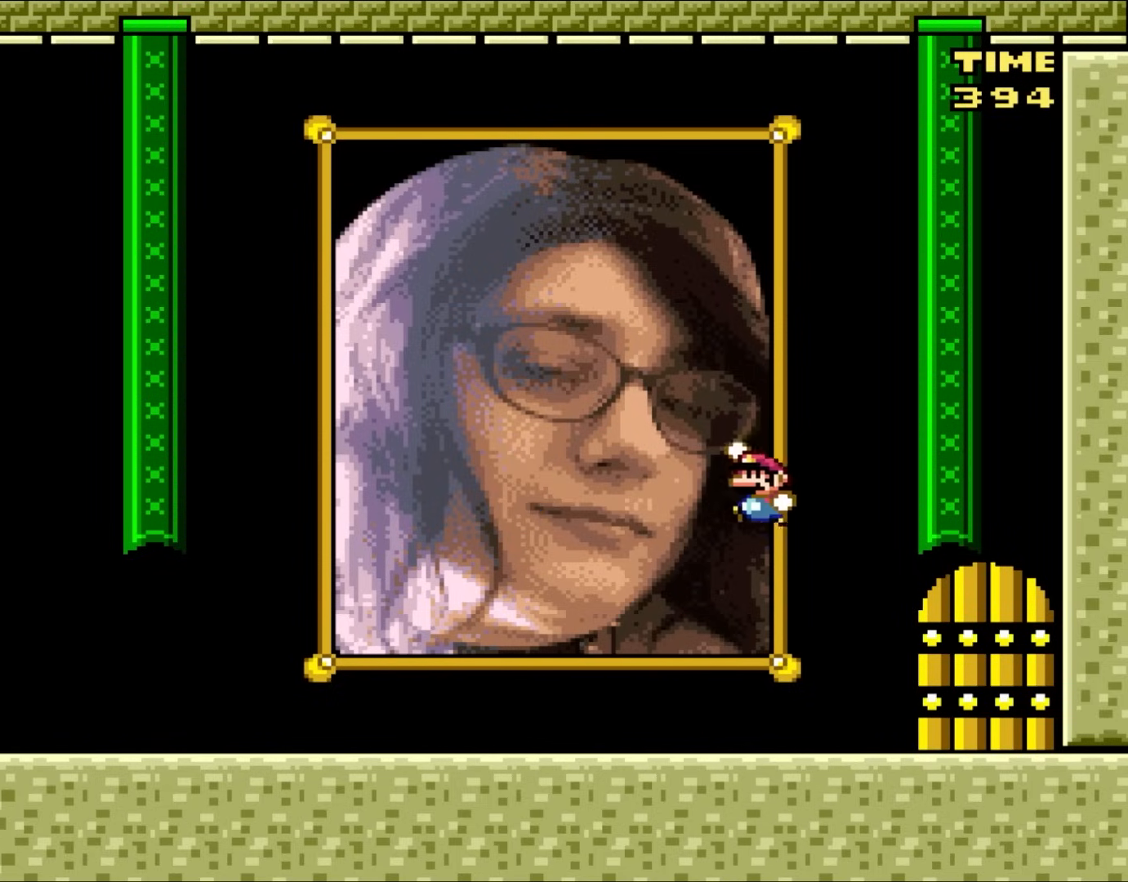
{"buttons": ["Y", "DPAD_LEFT"], "events": [[133, "B", "up"]]}
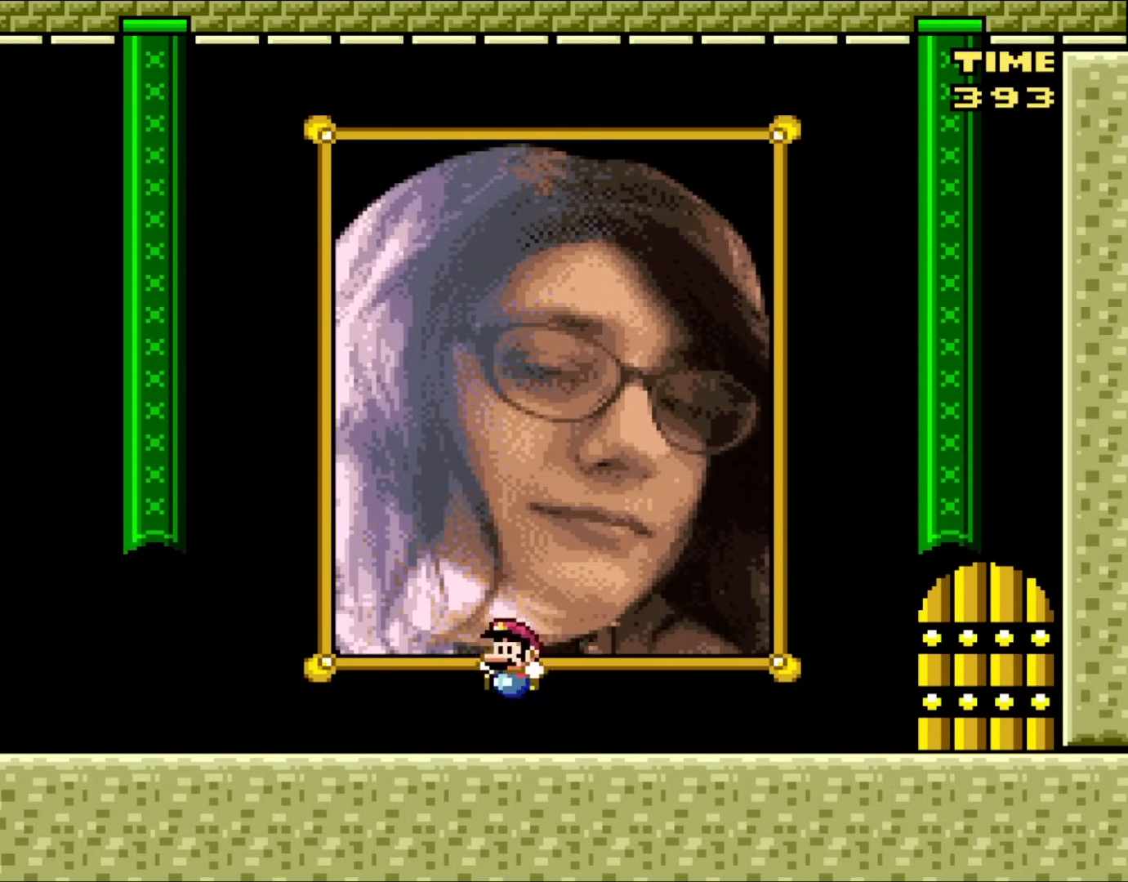
{"buttons": ["Y", "DPAD_RIGHT"], "events": [[83, "DPAD_UP", "down"], [100, "DPAD_LEFT", "up"], [133, "DPAD_UP", "up"], [183, "B", "down"], [183, "DPAD_RIGHT", "down"], [433, "B", "up"]]}
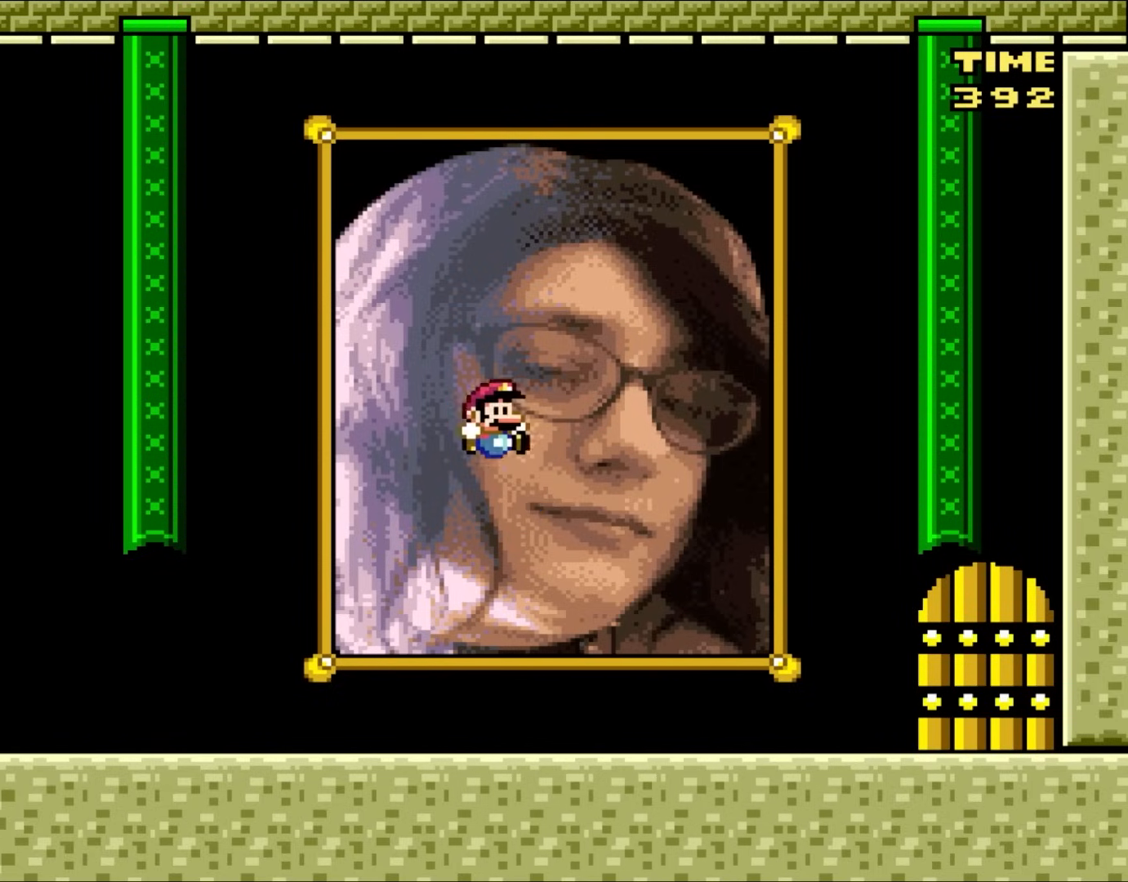
{"buttons": ["Y", "DPAD_RIGHT"], "events": []}
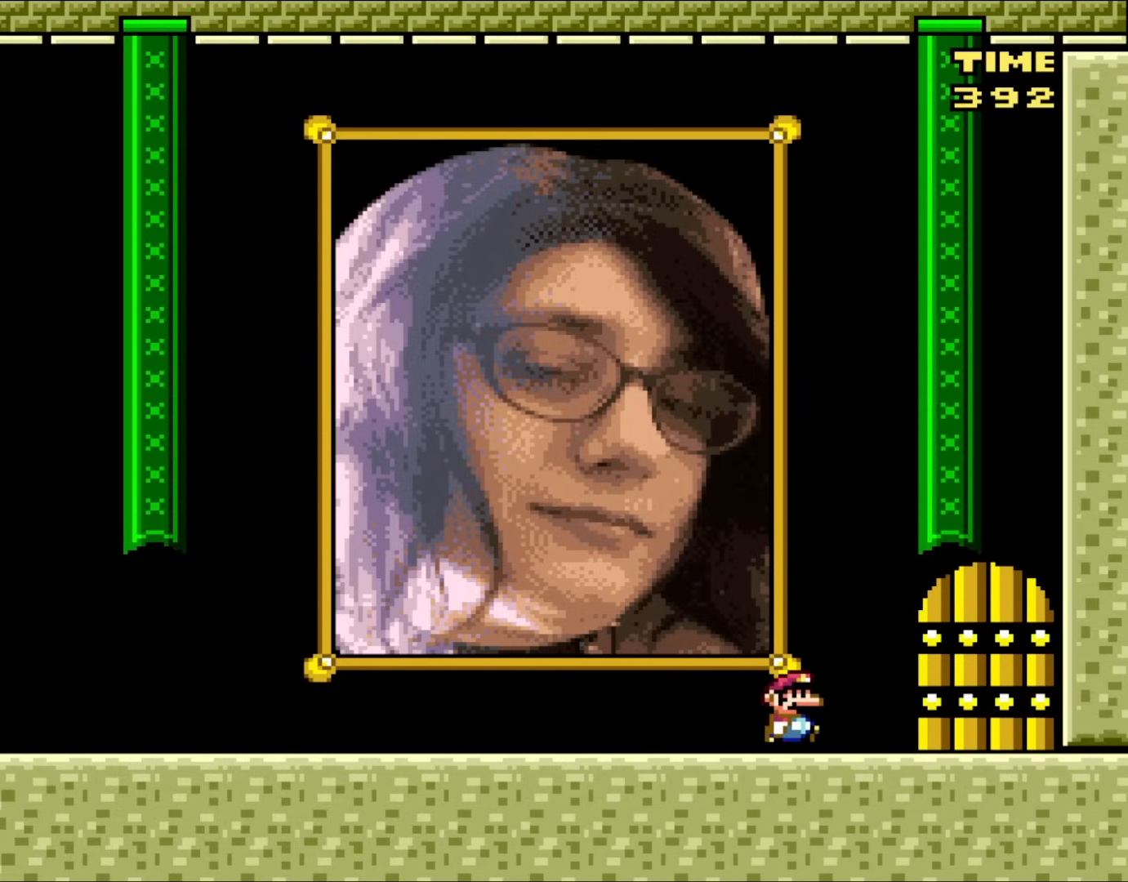
{"buttons": ["Y", "DPAD_LEFT"], "events": [[317, "DPAD_RIGHT", "up"], [367, "DPAD_LEFT", "down"]]}
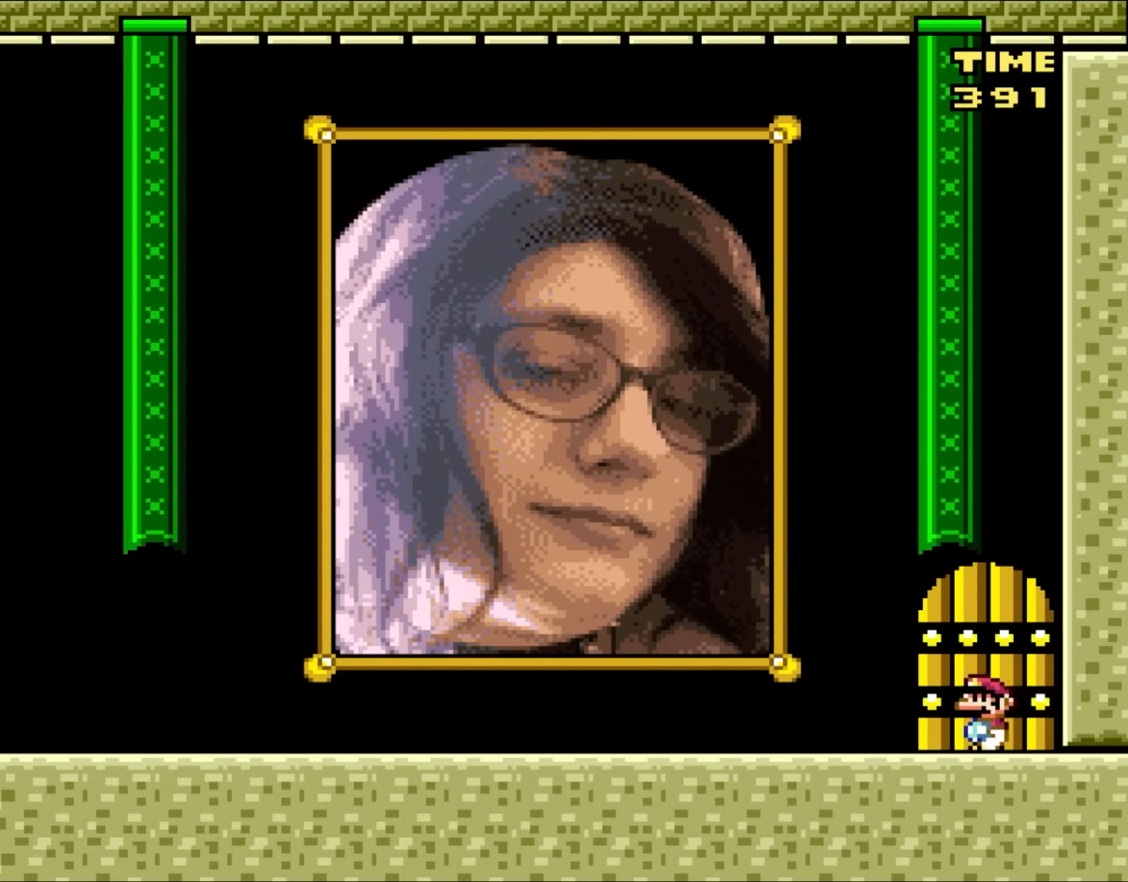
{"buttons": ["Y", "DPAD_LEFT"], "events": [[17, "DPAD_LEFT", "up"], [167, "DPAD_UP", "down"], [350, "DPAD_UP", "up"], [433, "DPAD_LEFT", "down"]]}
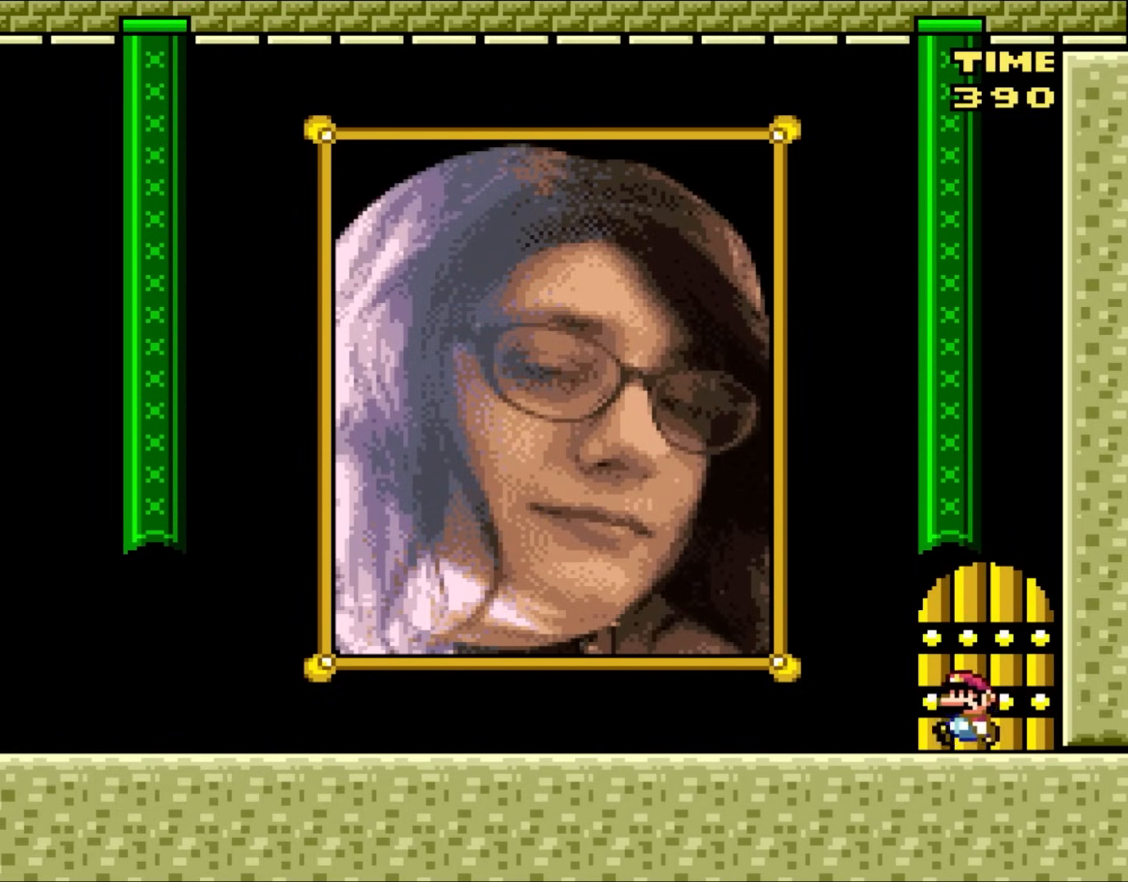
{"buttons": ["Y"], "events": [[50, "DPAD_LEFT", "up"], [133, "DPAD_UP", "down"], [283, "DPAD_UP", "up"]]}
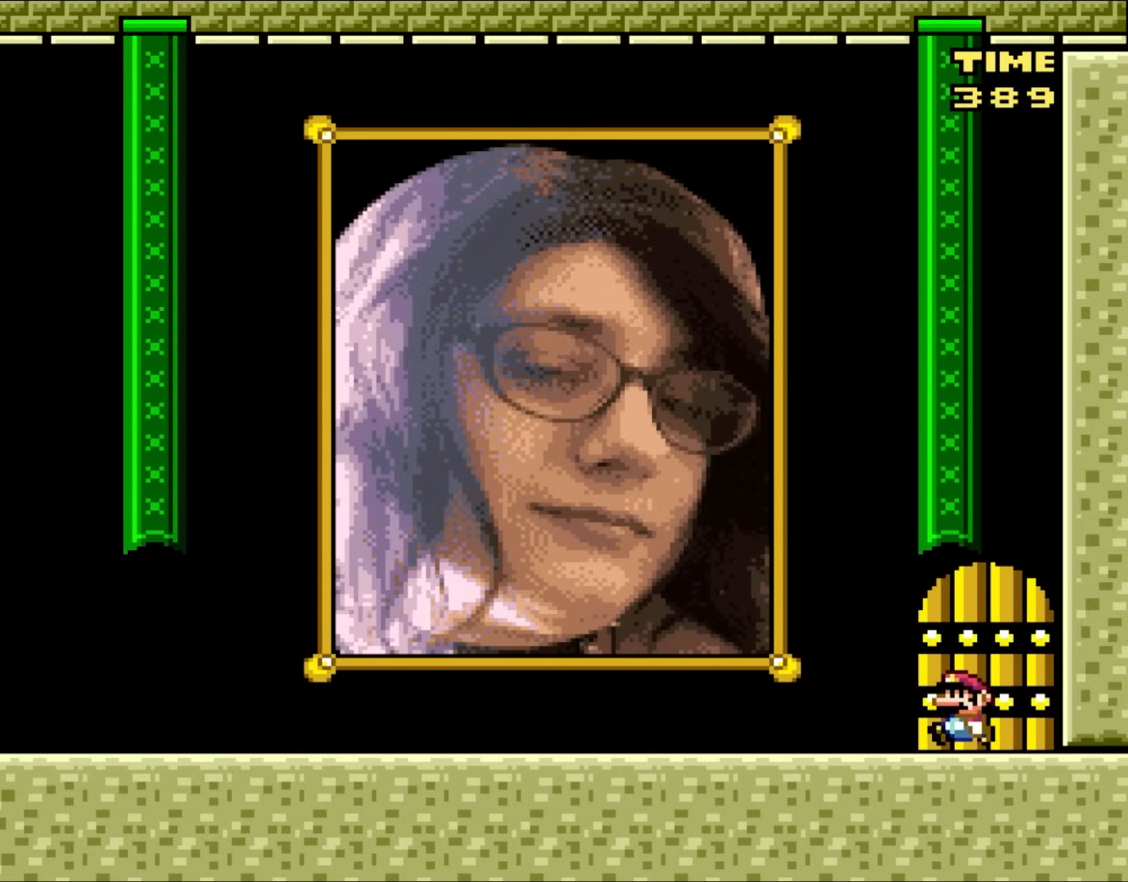
{"buttons": ["Y", "DPAD_LEFT"], "events": [[50, "DPAD_LEFT", "down"], [67, "DPAD_LEFT", "up"], [200, "DPAD_UP", "down"], [333, "DPAD_UP", "up"], [483, "DPAD_LEFT", "down"]]}
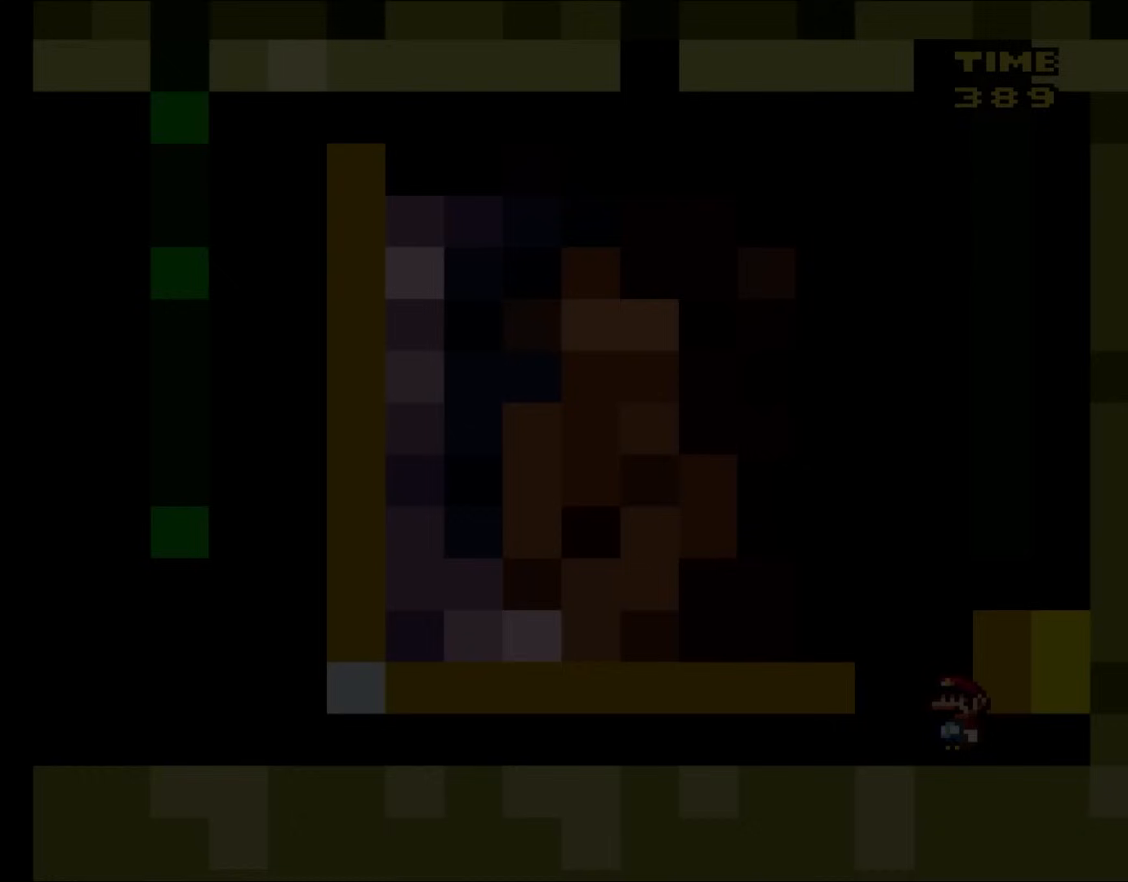
{"buttons": ["Y"], "events": [[83, "DPAD_LEFT", "up"]]}
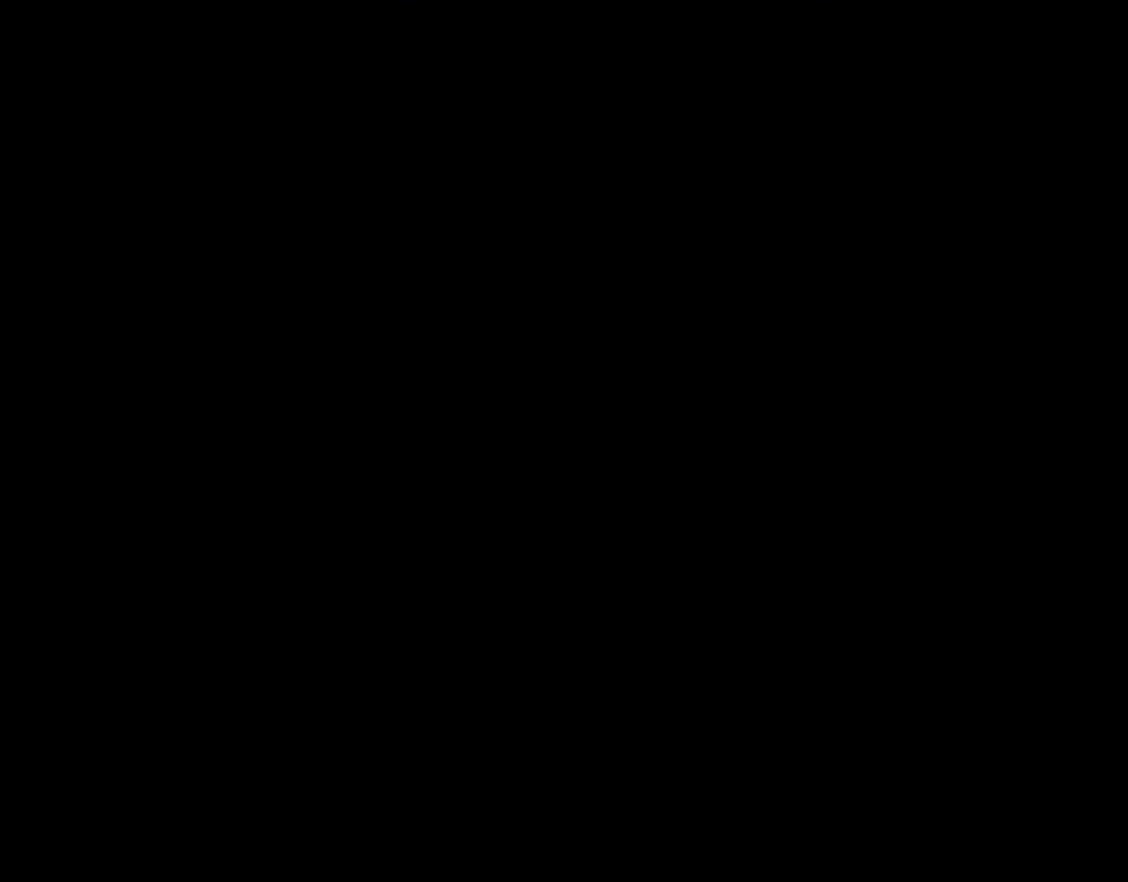
{"buttons": ["Y"], "events": [[250, "DPAD_RIGHT", "down"], [333, "DPAD_RIGHT", "up"]]}
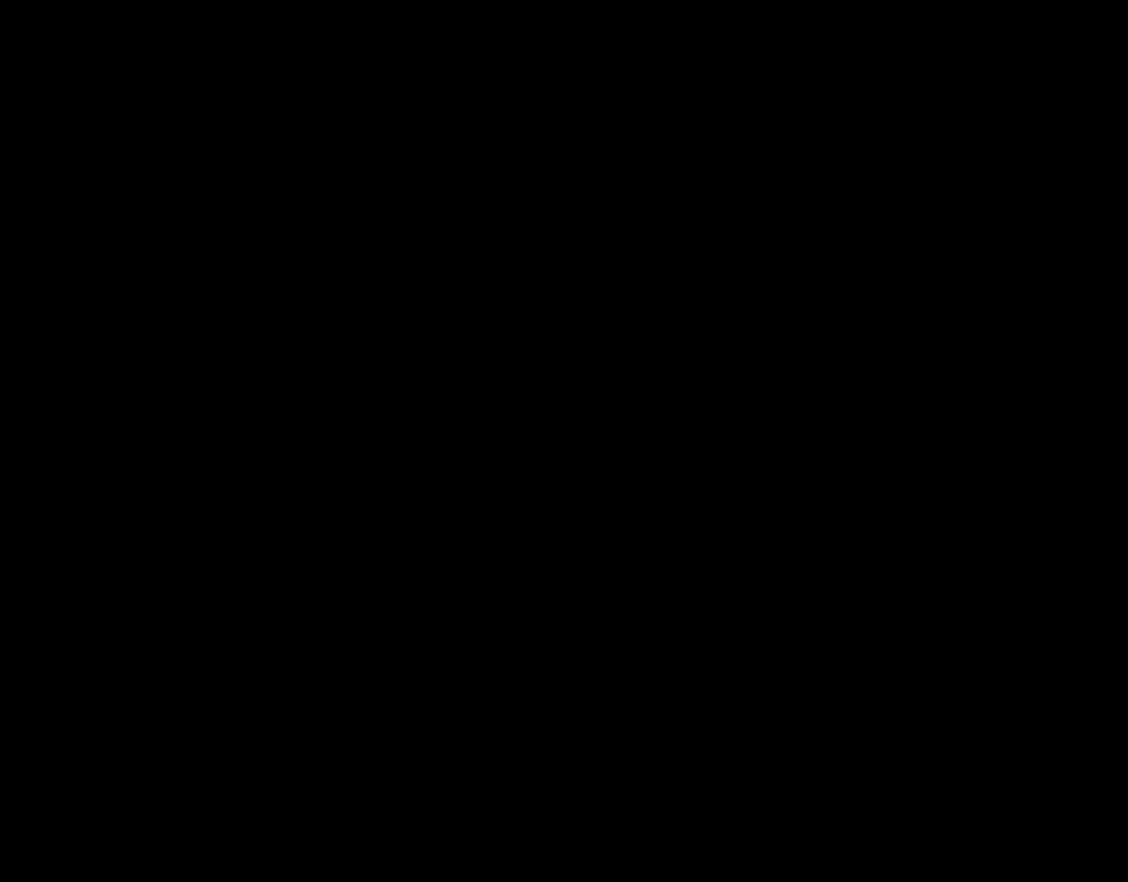
{"buttons": ["Y", "DPAD_RIGHT"], "events": [[483, "DPAD_RIGHT", "down"]]}
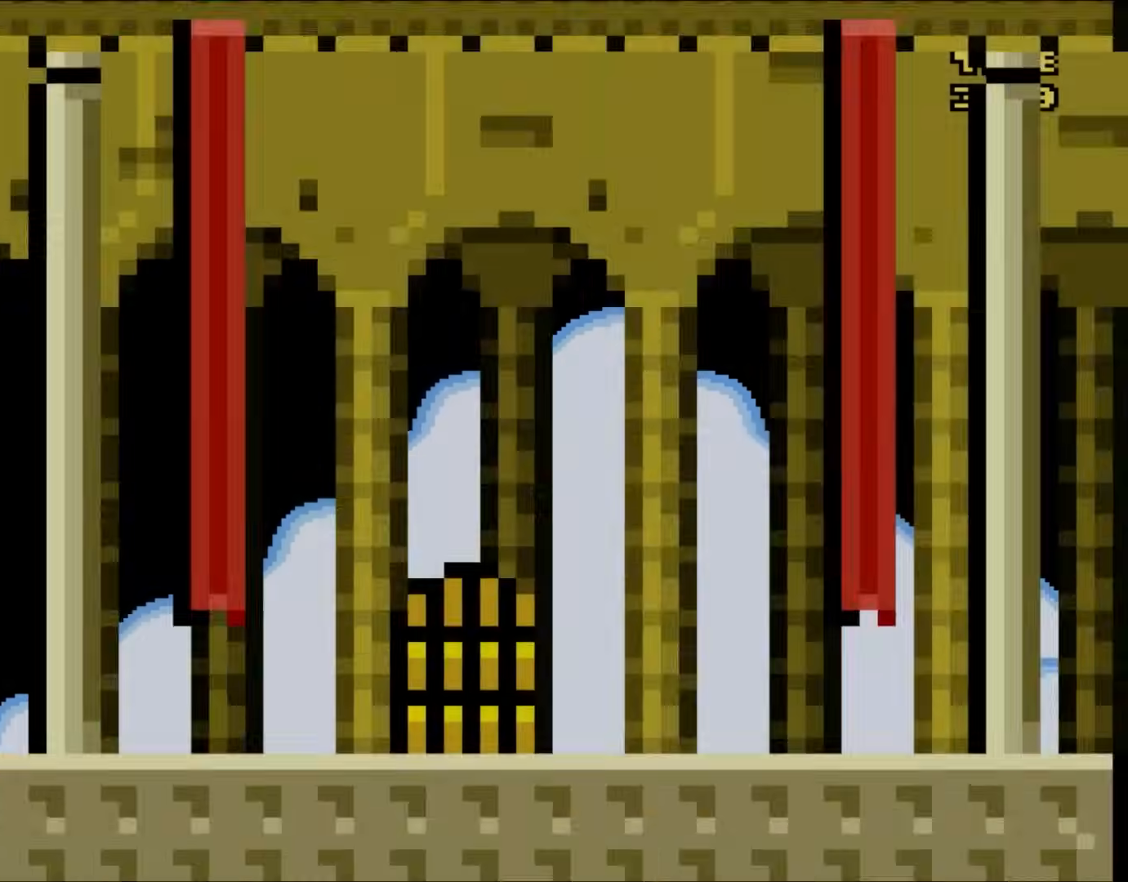
{"buttons": ["Y", "DPAD_RIGHT"], "events": []}